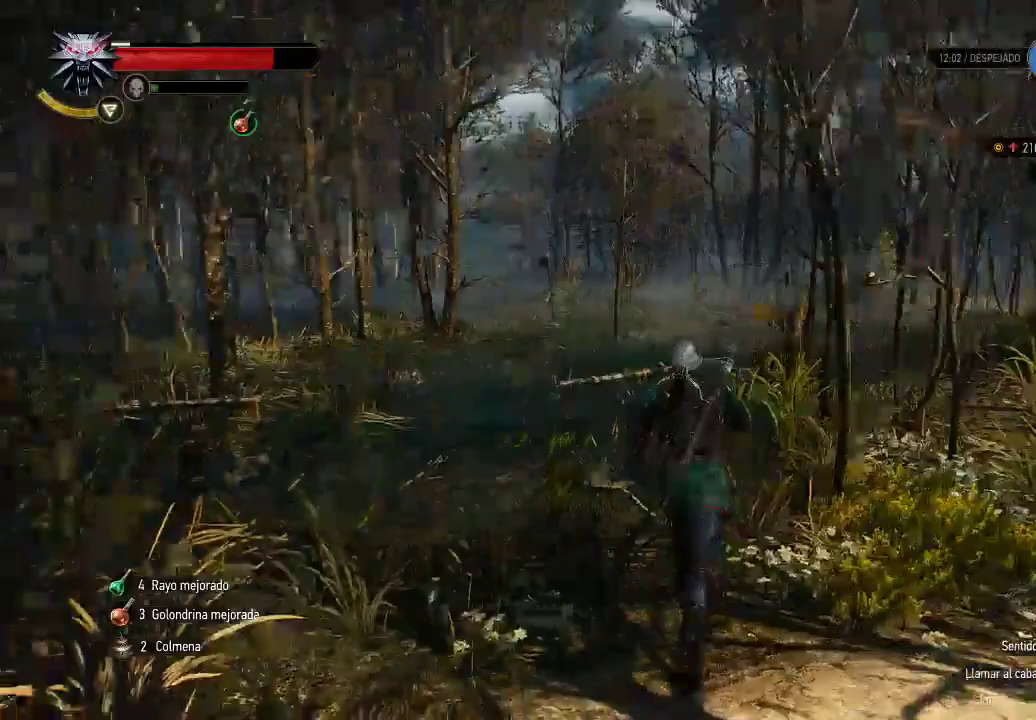
Gameplay with a controller (Xbox layout); each line is a JSON object with the inputs held at the frame after it (dt_ms = milliseconds from this image to that frame). "events" lists button and stick changes between this image and that frame as [ms after this image, input, new state], when the widget could be followed in between. Not read: L3 R3.
{"dt_ms": 500, "buttons": ["A"], "left_stick": "up", "right_stick": "center", "events": [[150, "right_stick", "center"], [250, "A", "down"]]}
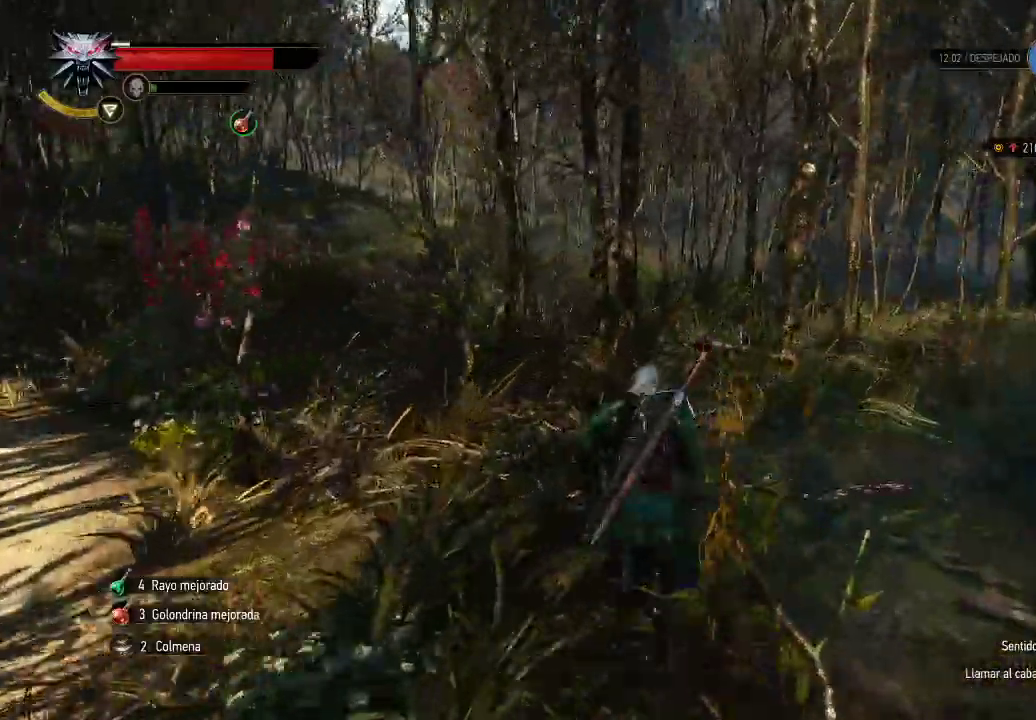
{"dt_ms": 500, "buttons": ["A"], "left_stick": "up", "right_stick": "center", "events": []}
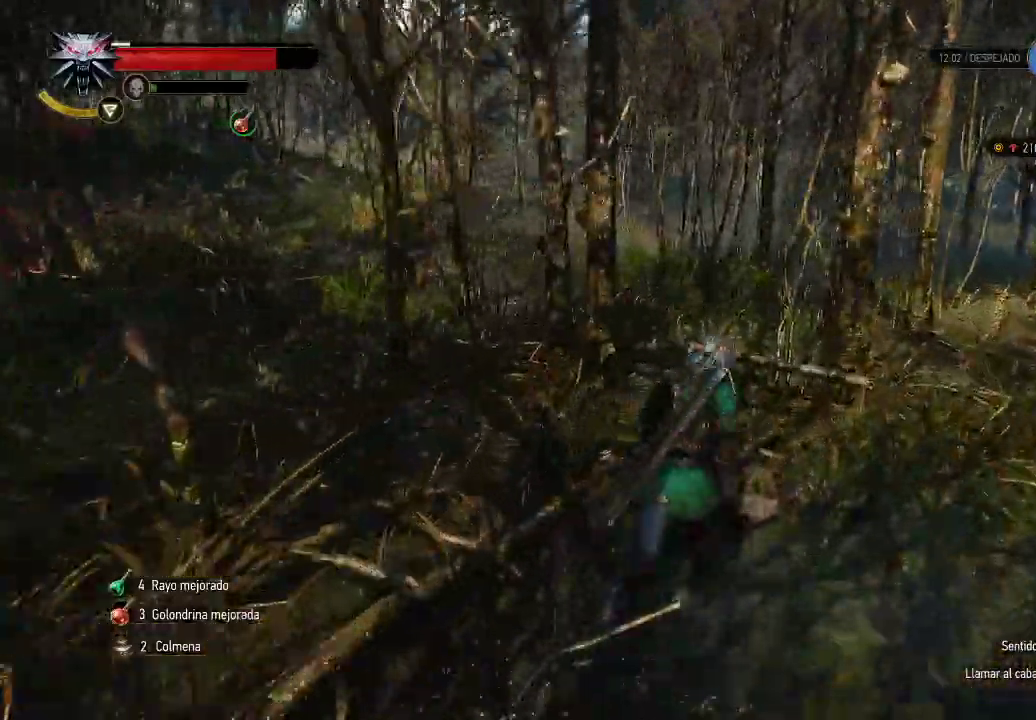
{"dt_ms": 500, "buttons": ["A"], "left_stick": "up-right", "right_stick": "center", "events": [[350, "left_stick", "up-right"]]}
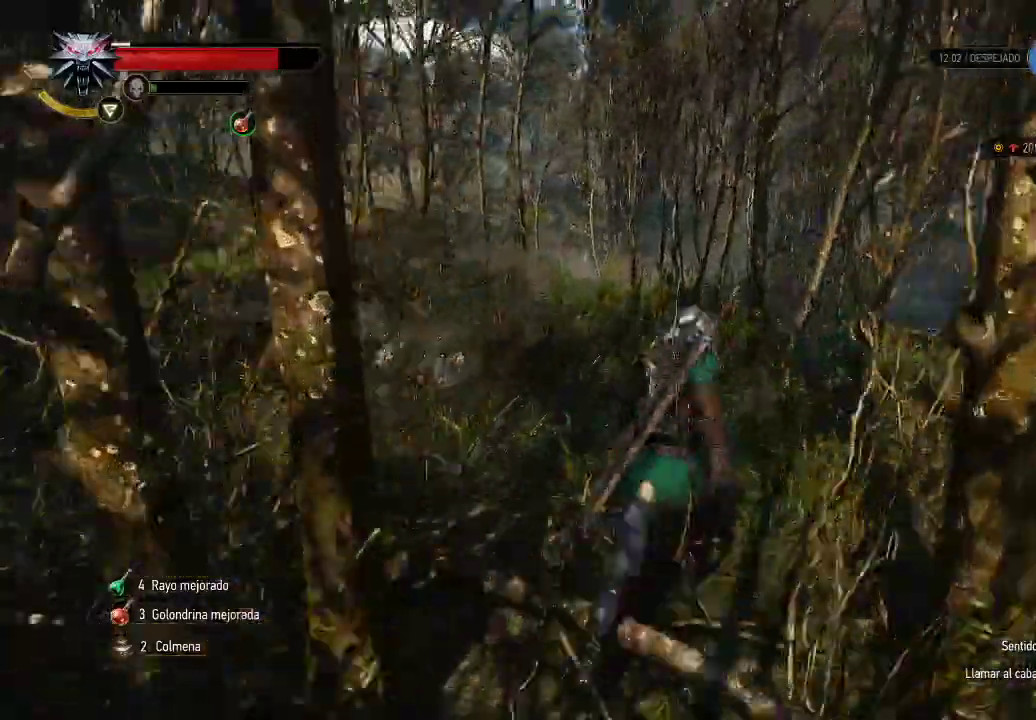
{"dt_ms": 500, "buttons": ["A"], "left_stick": "up-right", "right_stick": "right", "events": [[350, "right_stick", "right"]]}
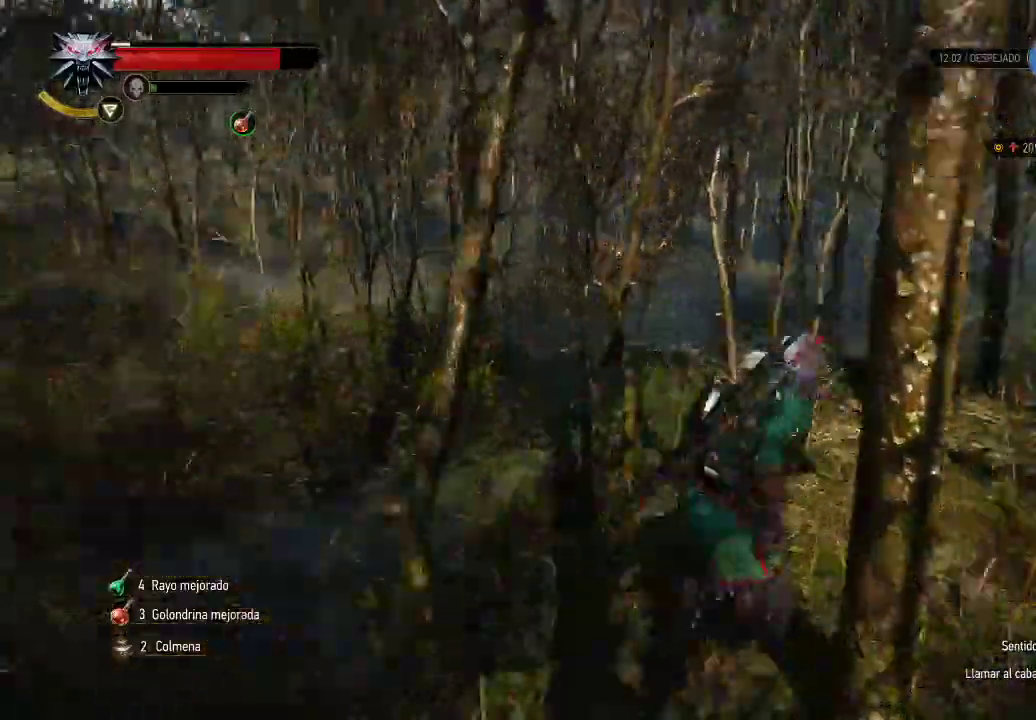
{"dt_ms": 500, "buttons": ["A"], "left_stick": "up-right", "right_stick": "center", "events": [[250, "right_stick", "center"]]}
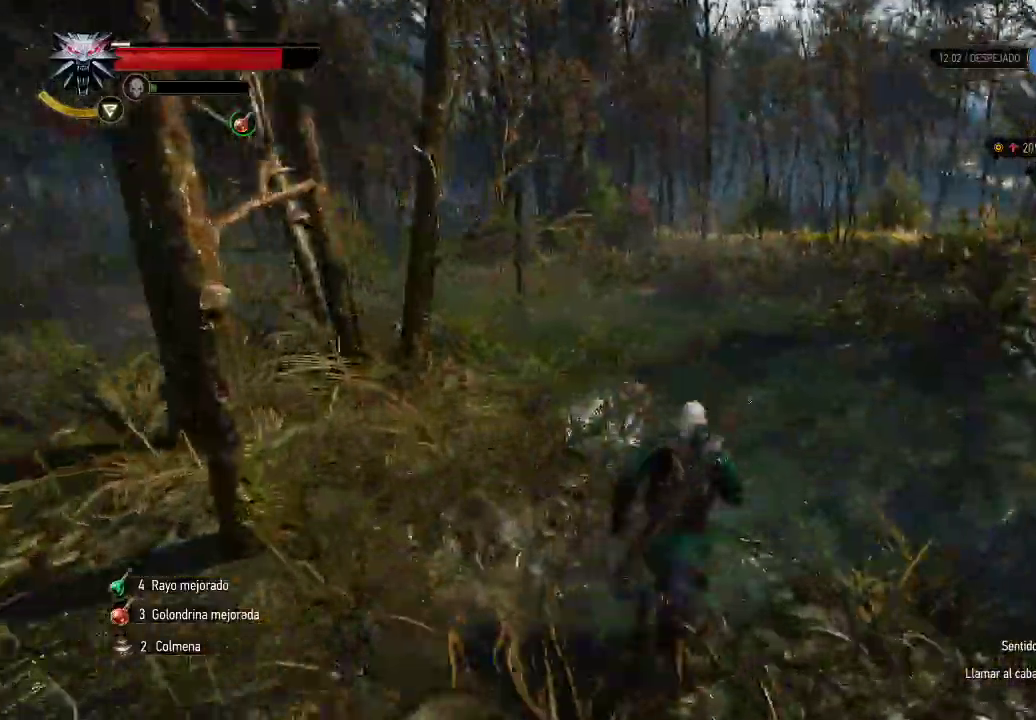
{"dt_ms": 500, "buttons": ["A"], "left_stick": "up-right", "right_stick": "center", "events": []}
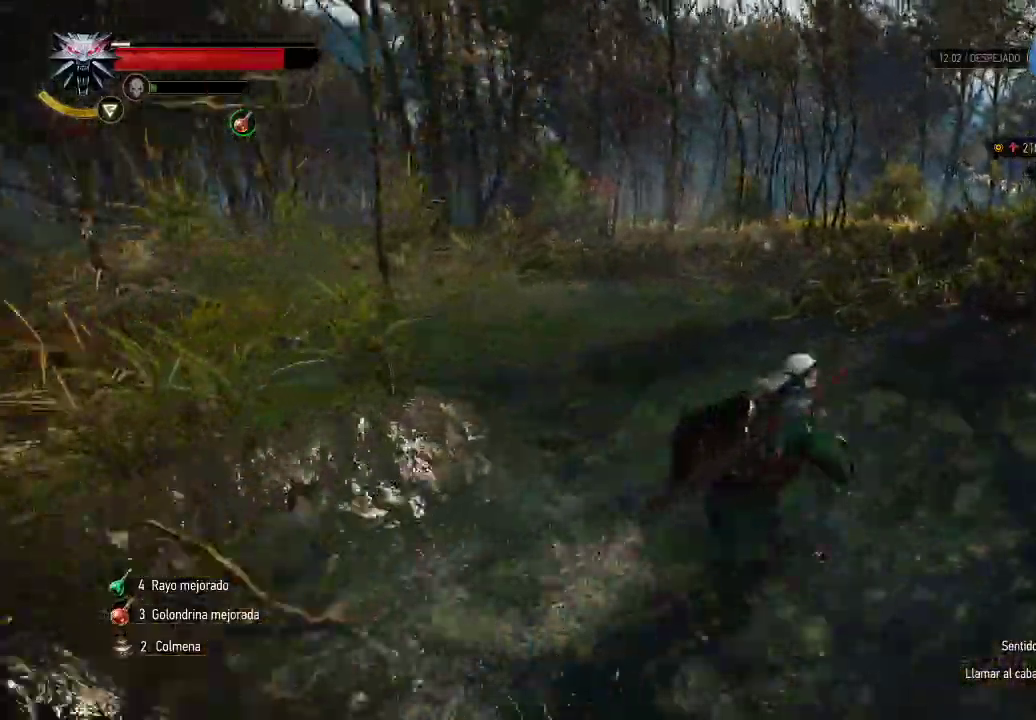
{"dt_ms": 500, "buttons": ["A"], "left_stick": "up", "right_stick": "center", "events": [[350, "left_stick", "up"]]}
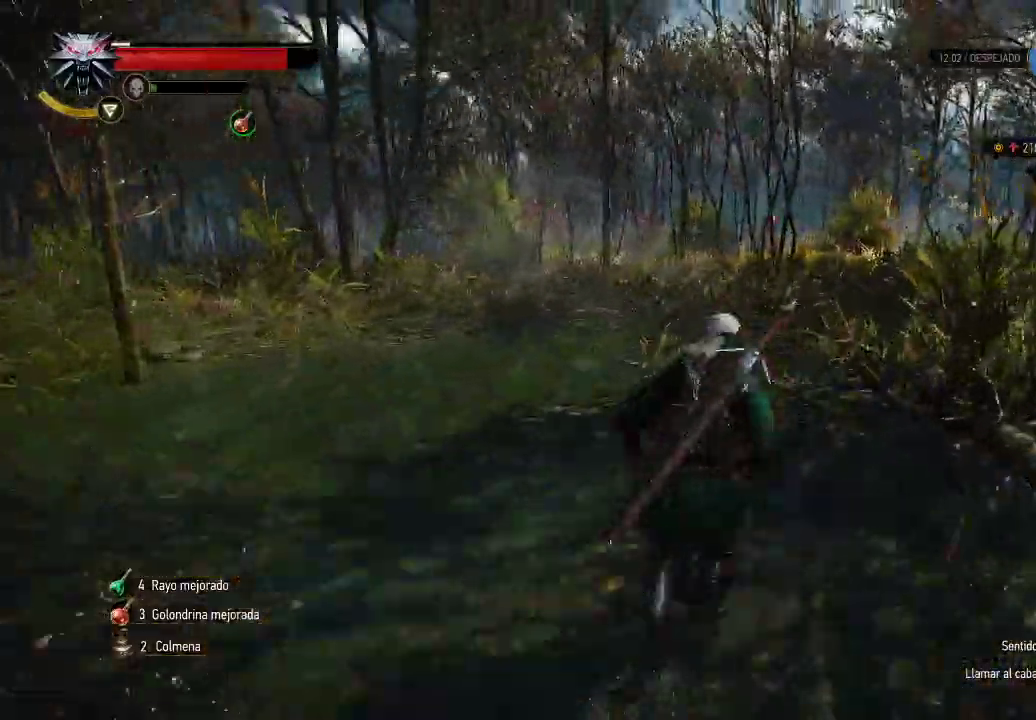
{"dt_ms": 500, "buttons": ["A"], "left_stick": "up-right", "right_stick": "center", "events": [[150, "left_stick", "up-right"]]}
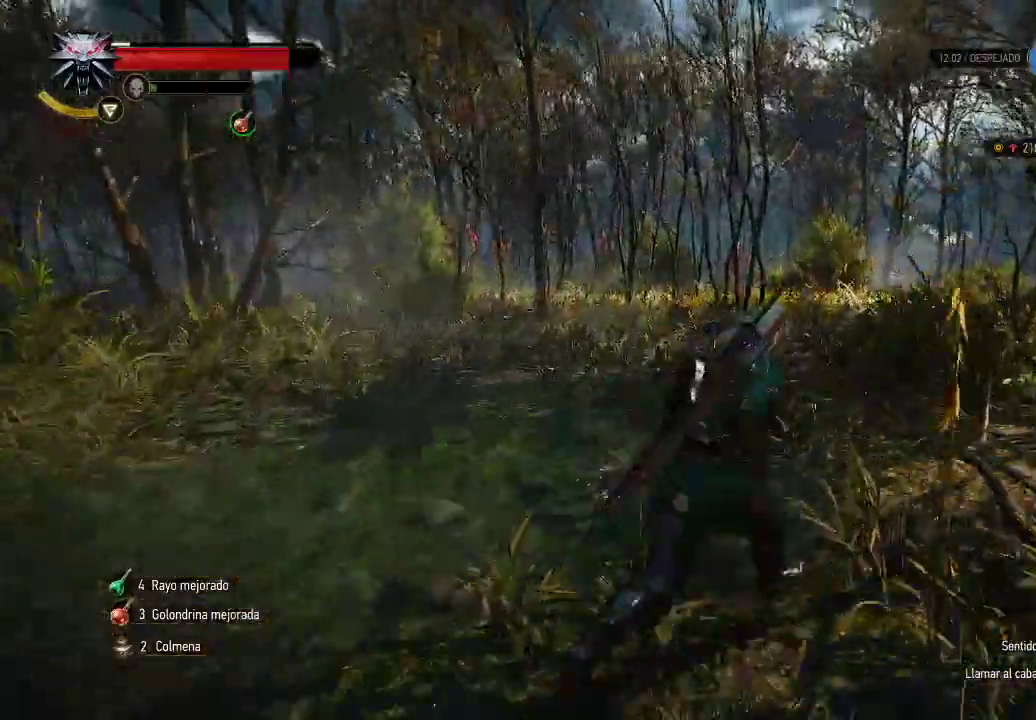
{"dt_ms": 500, "buttons": ["A"], "left_stick": "up-right", "right_stick": "center", "events": []}
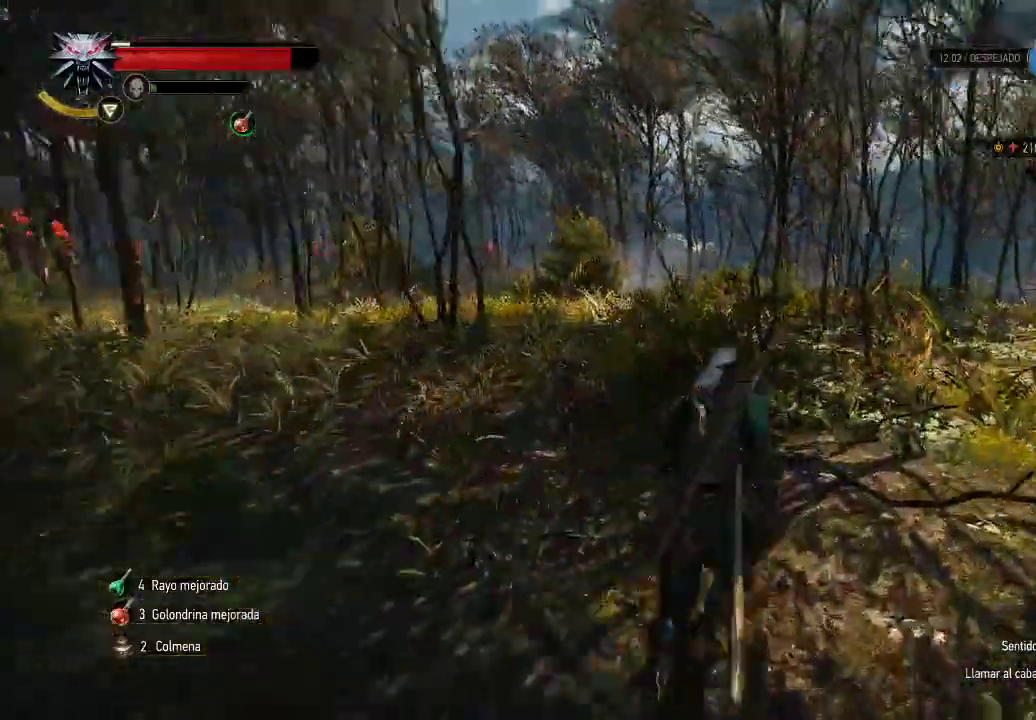
{"dt_ms": 500, "buttons": ["A"], "left_stick": "up", "right_stick": "center", "events": [[250, "left_stick", "up"]]}
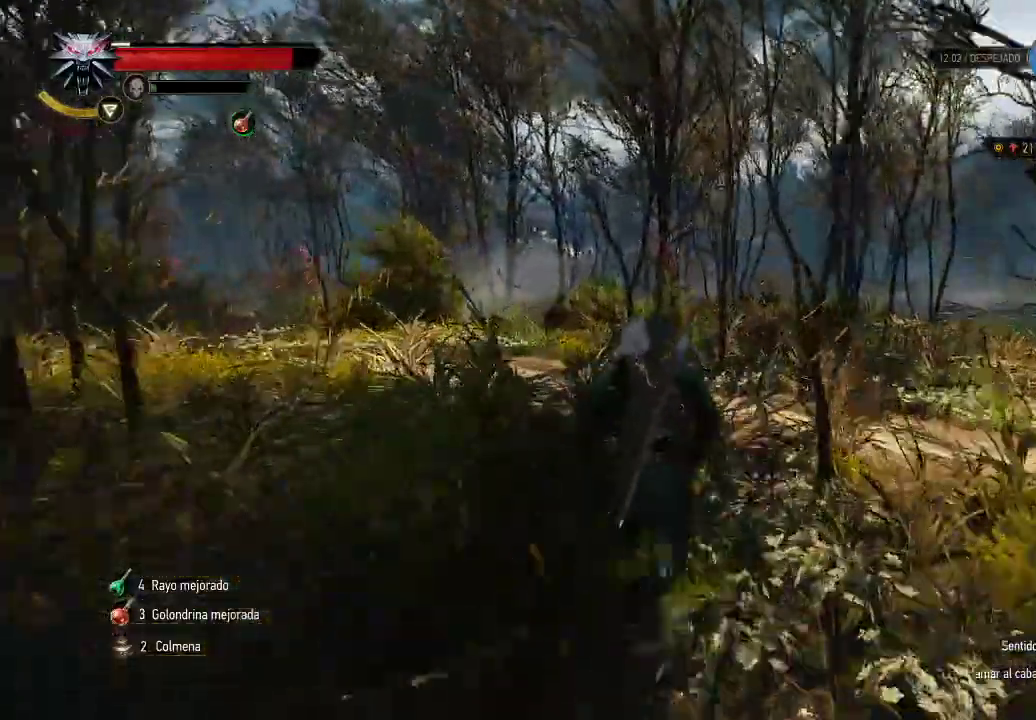
{"dt_ms": 500, "buttons": ["A"], "left_stick": "up-left", "right_stick": "center", "events": [[250, "left_stick", "up-left"]]}
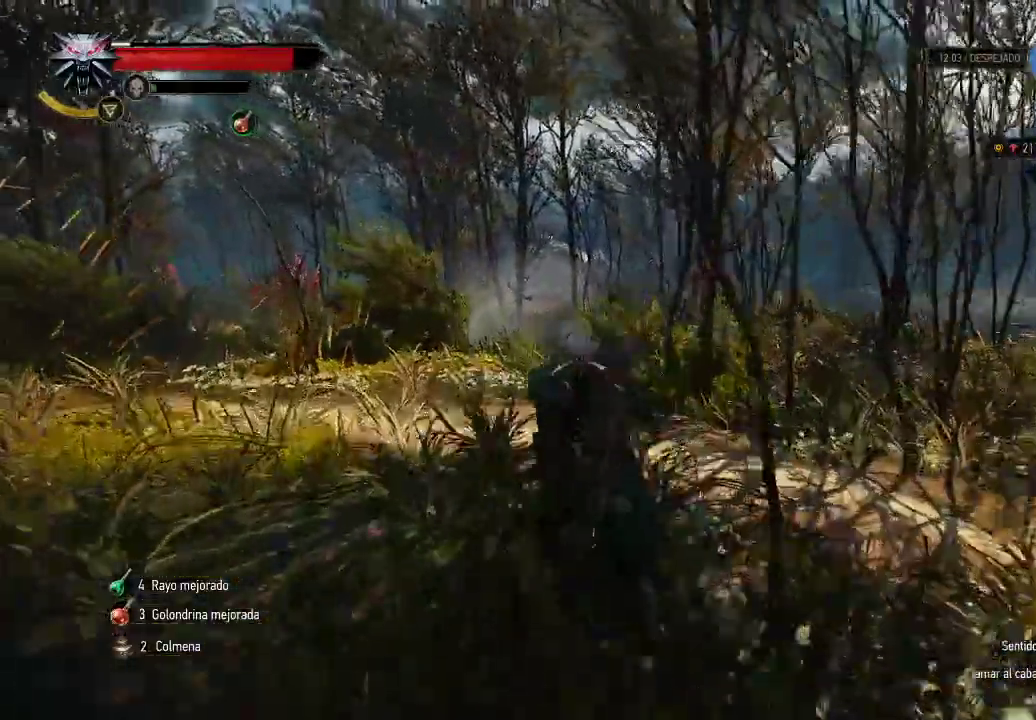
{"dt_ms": 500, "buttons": ["A"], "left_stick": "up-left", "right_stick": "center"}
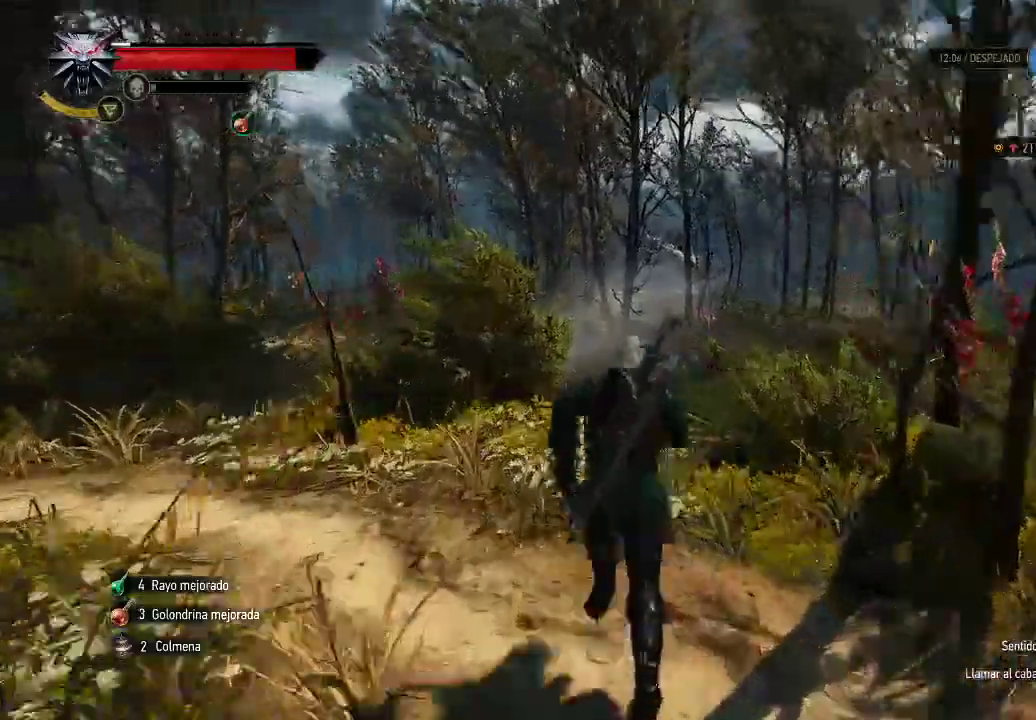
{"dt_ms": 1000, "buttons": ["A"], "left_stick": "up", "right_stick": "center"}
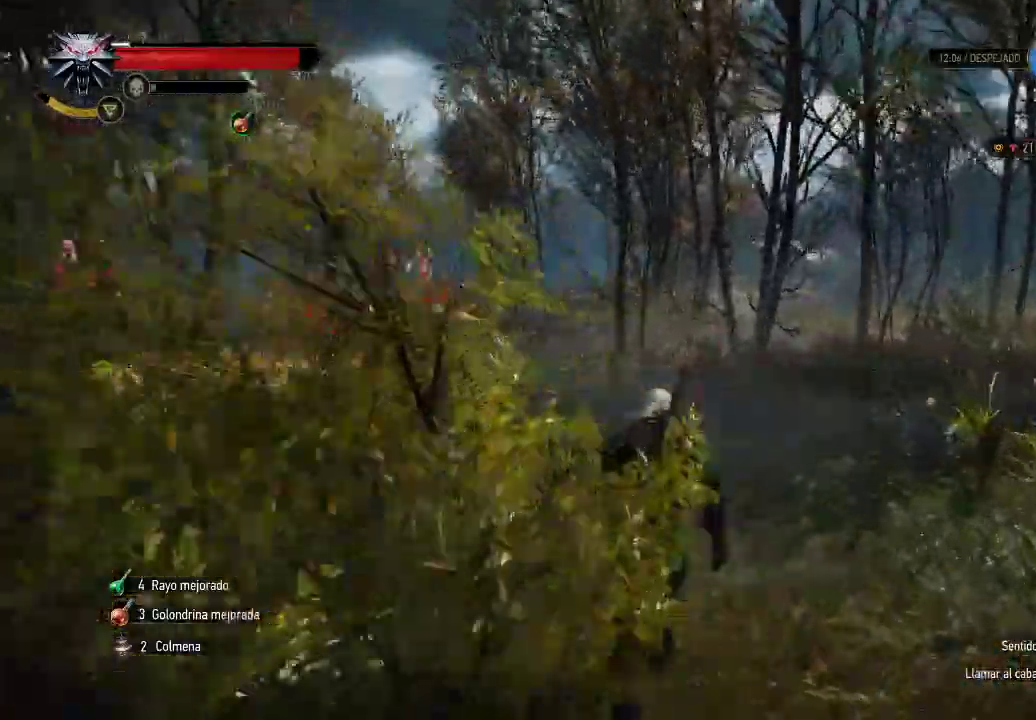
{"dt_ms": 500, "buttons": ["A"], "left_stick": "up", "right_stick": "center", "events": []}
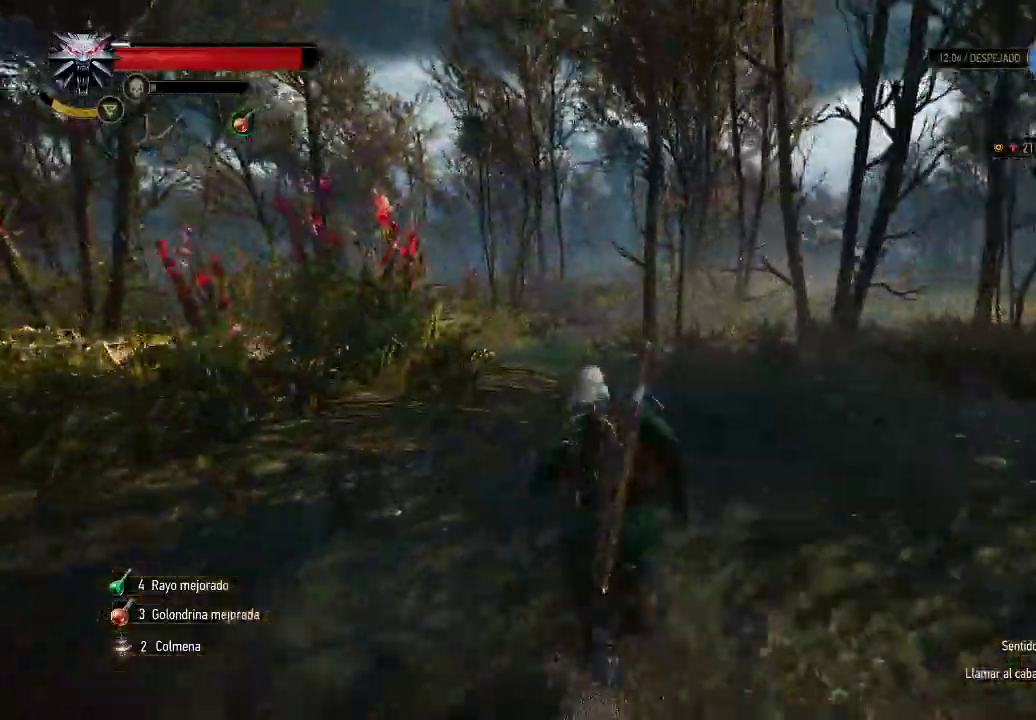
{"dt_ms": 500, "buttons": ["A"], "left_stick": "up", "right_stick": "center", "events": []}
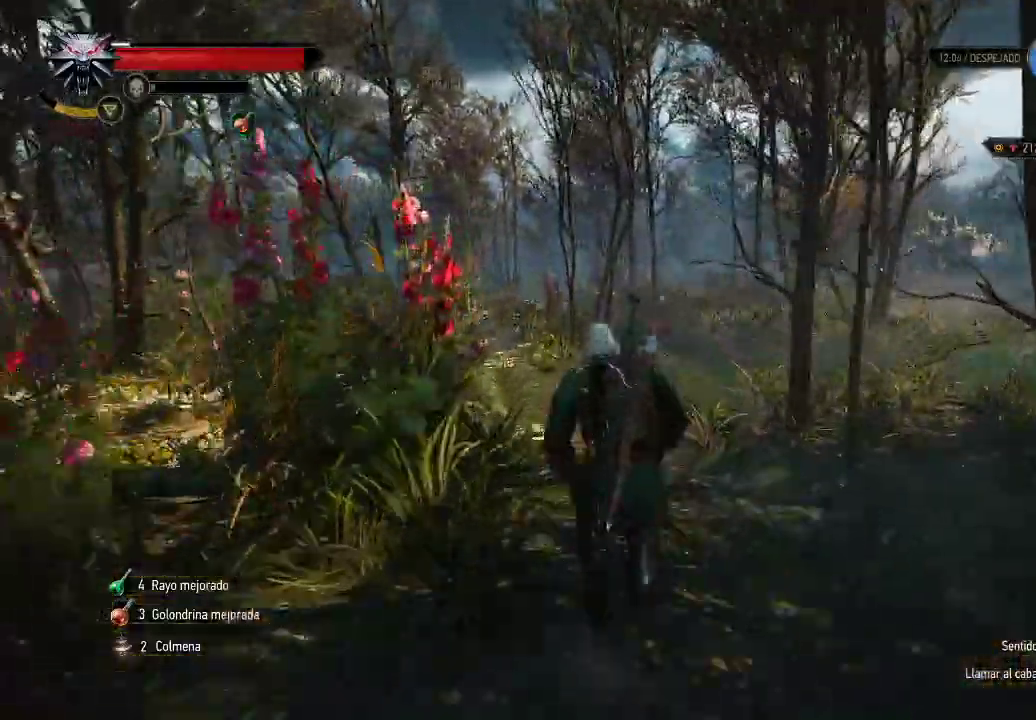
{"dt_ms": 1000, "buttons": ["A"], "left_stick": "up", "right_stick": "center"}
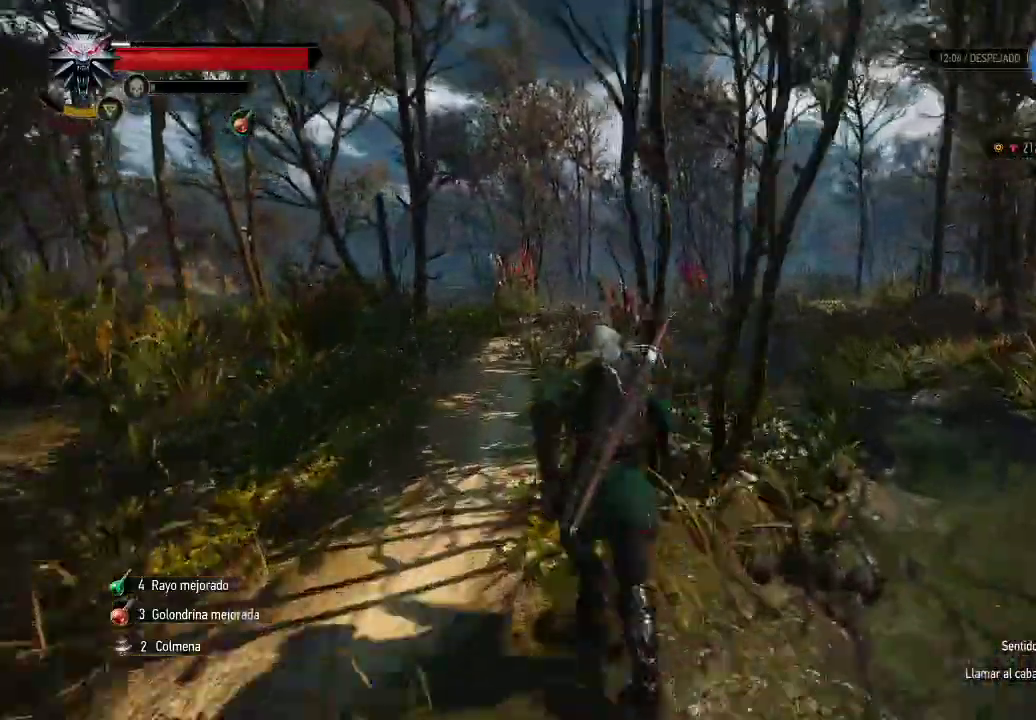
{"dt_ms": 500, "buttons": ["A"], "left_stick": "up", "right_stick": "center", "events": []}
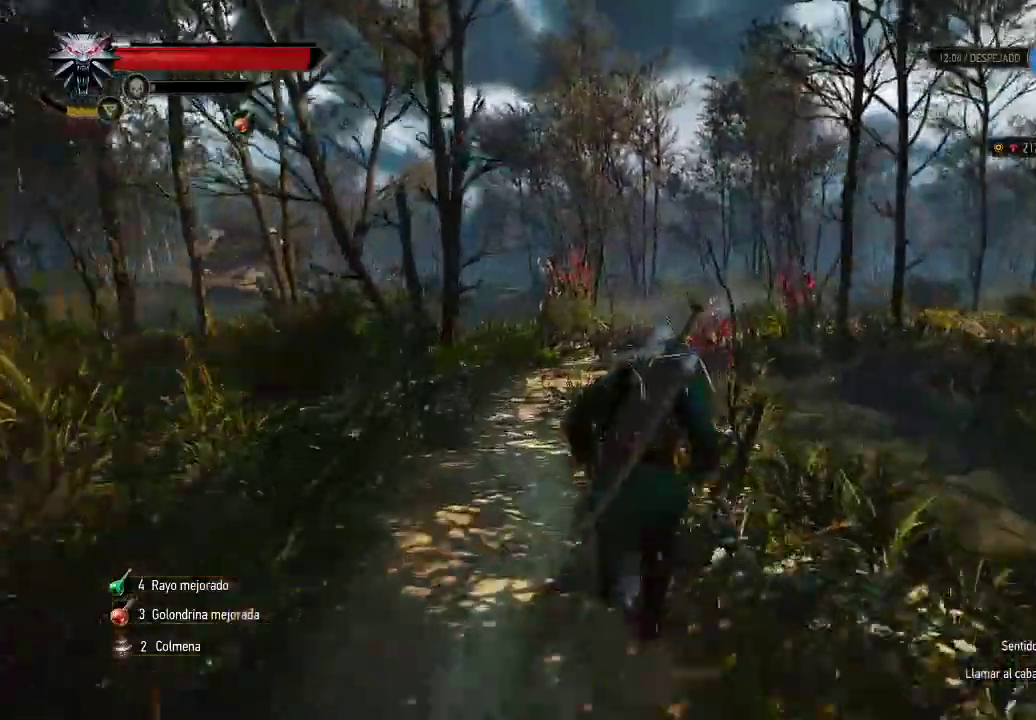
{"dt_ms": 500, "buttons": ["A"], "left_stick": "up", "right_stick": "center", "events": []}
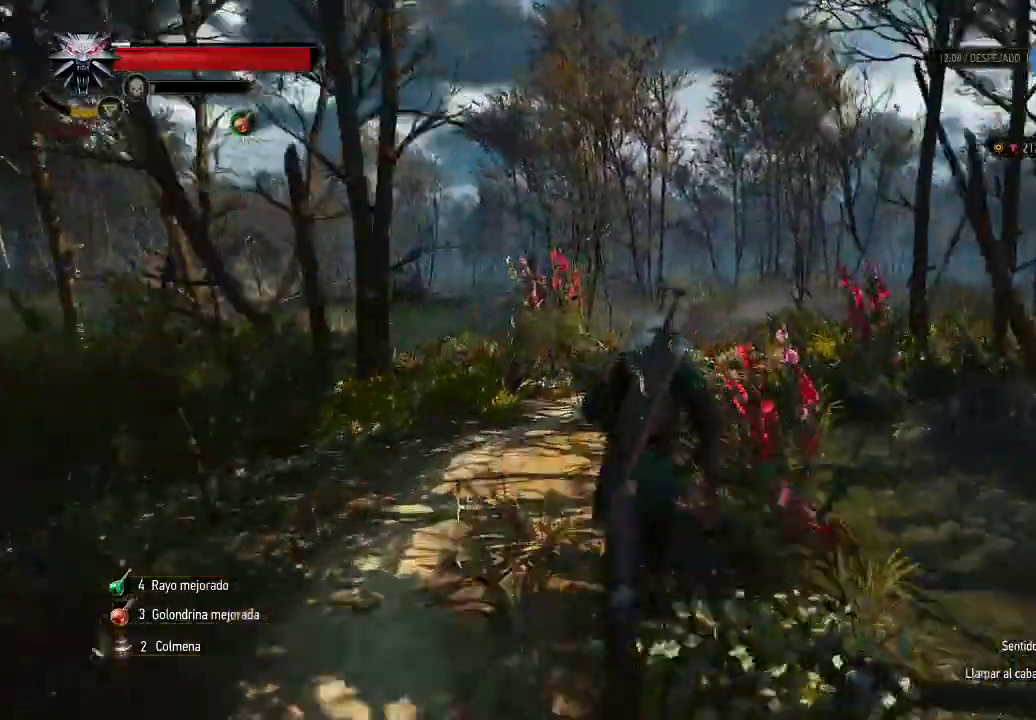
{"dt_ms": 500, "buttons": ["A"], "left_stick": "up", "right_stick": "center", "events": []}
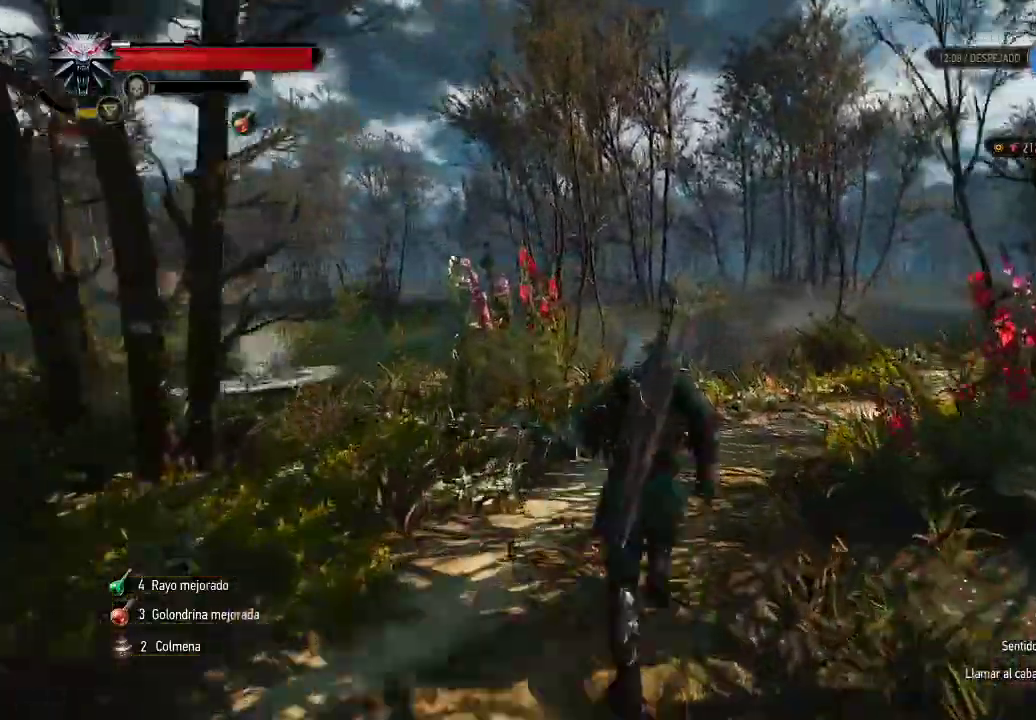
{"dt_ms": 500, "buttons": ["A"], "left_stick": "up-right", "right_stick": "center", "events": [[500, "left_stick", "up-right"]]}
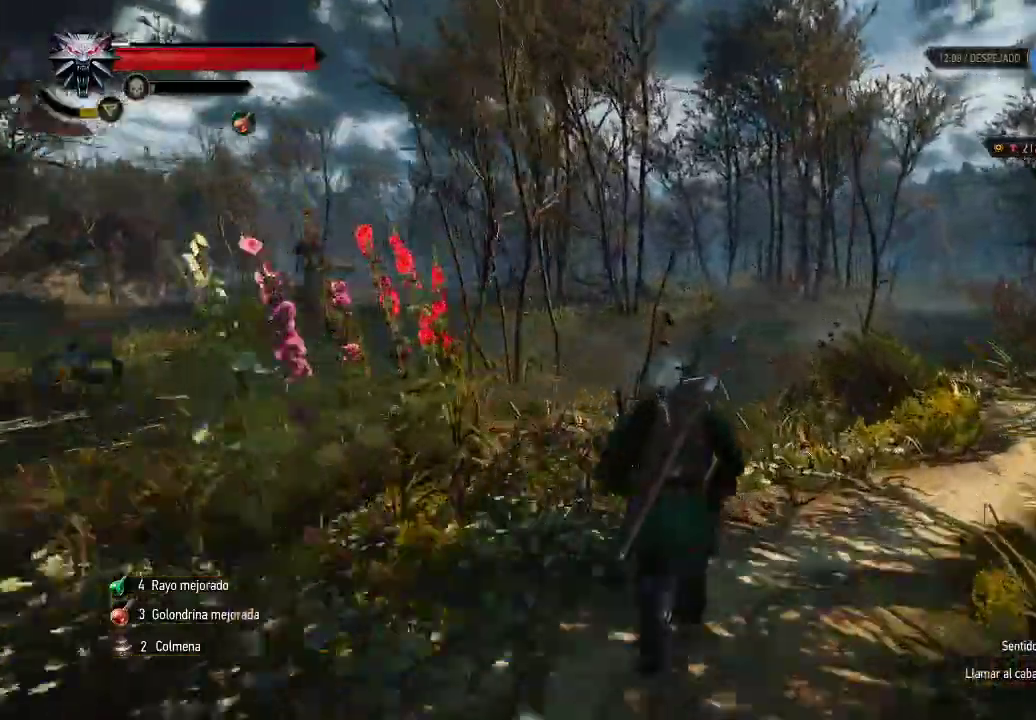
{"dt_ms": 500, "buttons": ["A"], "left_stick": "up-right", "right_stick": "center", "events": []}
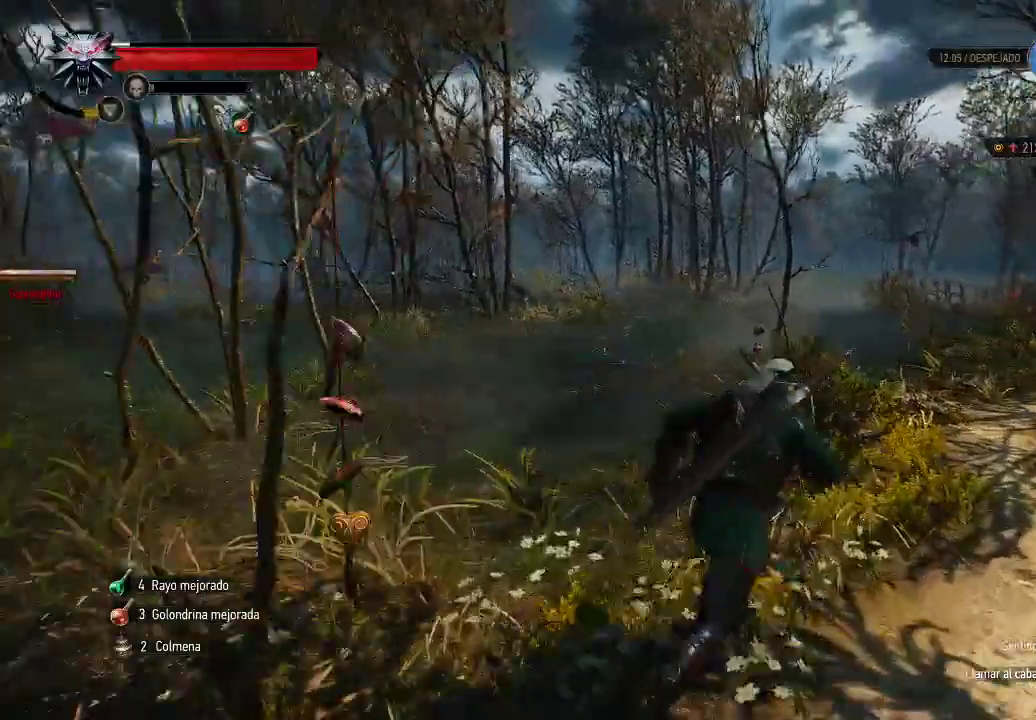
{"dt_ms": 500, "buttons": ["A"], "left_stick": "up-right", "right_stick": "center", "events": []}
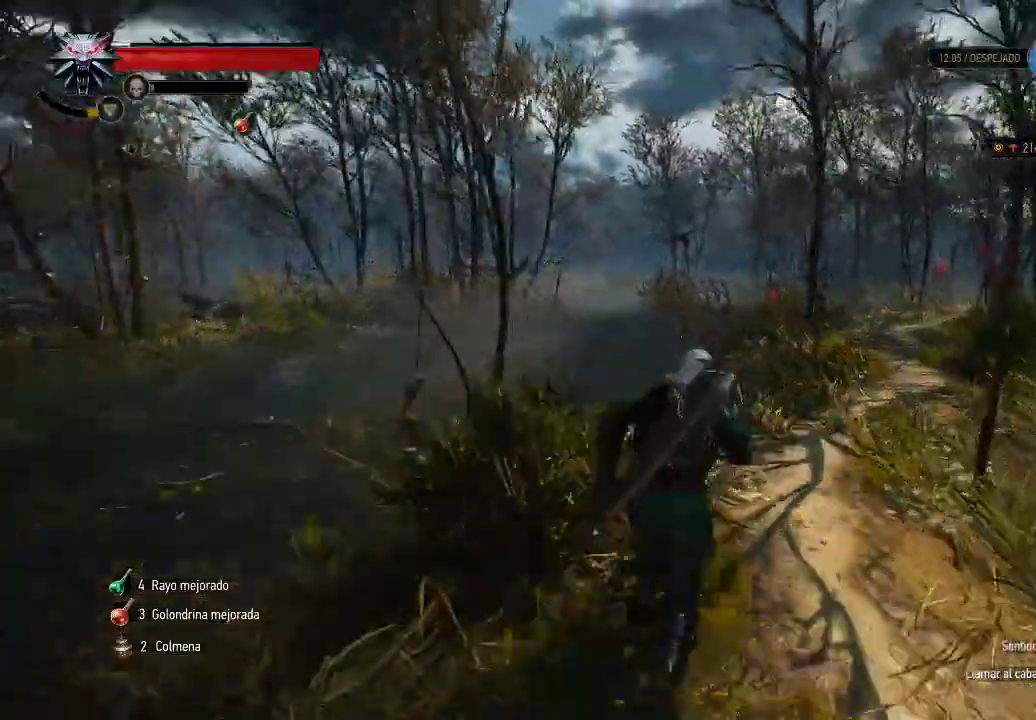
{"dt_ms": 500, "buttons": ["A"], "left_stick": "up-right", "right_stick": "center", "events": []}
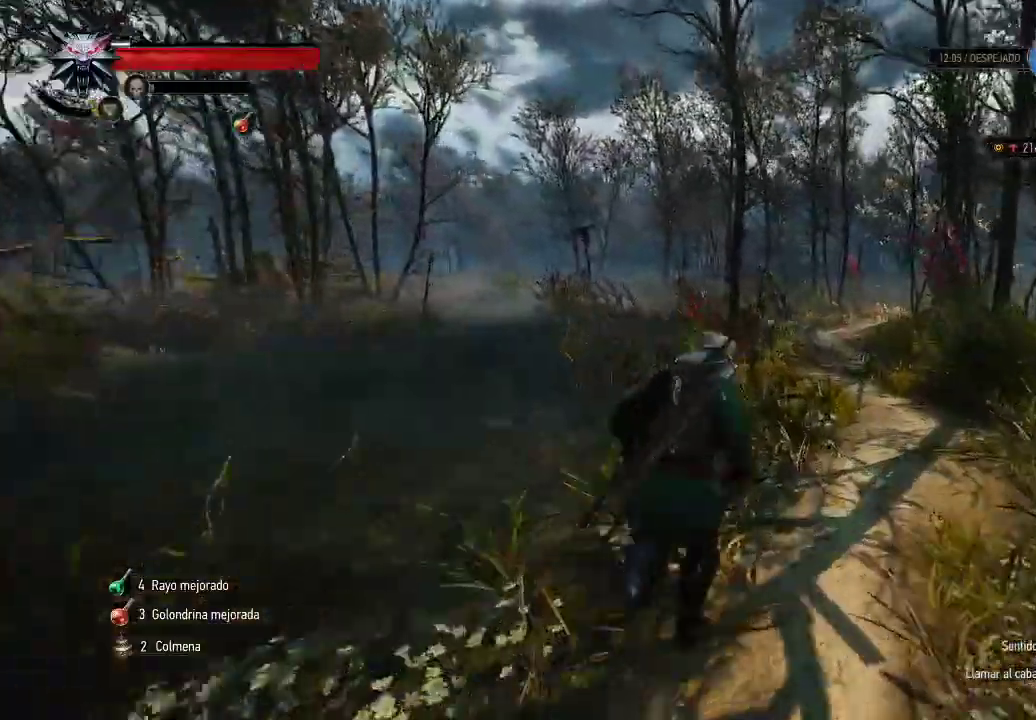
{"dt_ms": 500, "buttons": [], "left_stick": "up-right", "right_stick": "center", "events": [[150, "A", "up"]]}
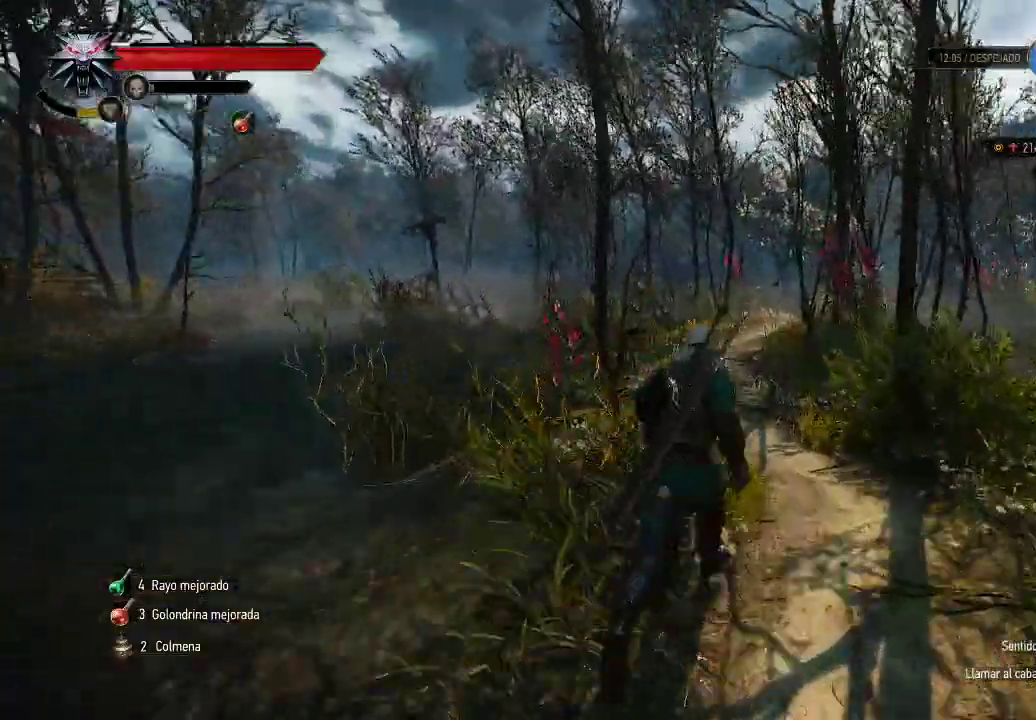
{"dt_ms": 500, "buttons": [], "left_stick": "center", "right_stick": "down-left", "events": [[100, "left_stick", "up"], [250, "right_stick", "down-left"], [300, "left_stick", "up-left"], [400, "left_stick", "center"]]}
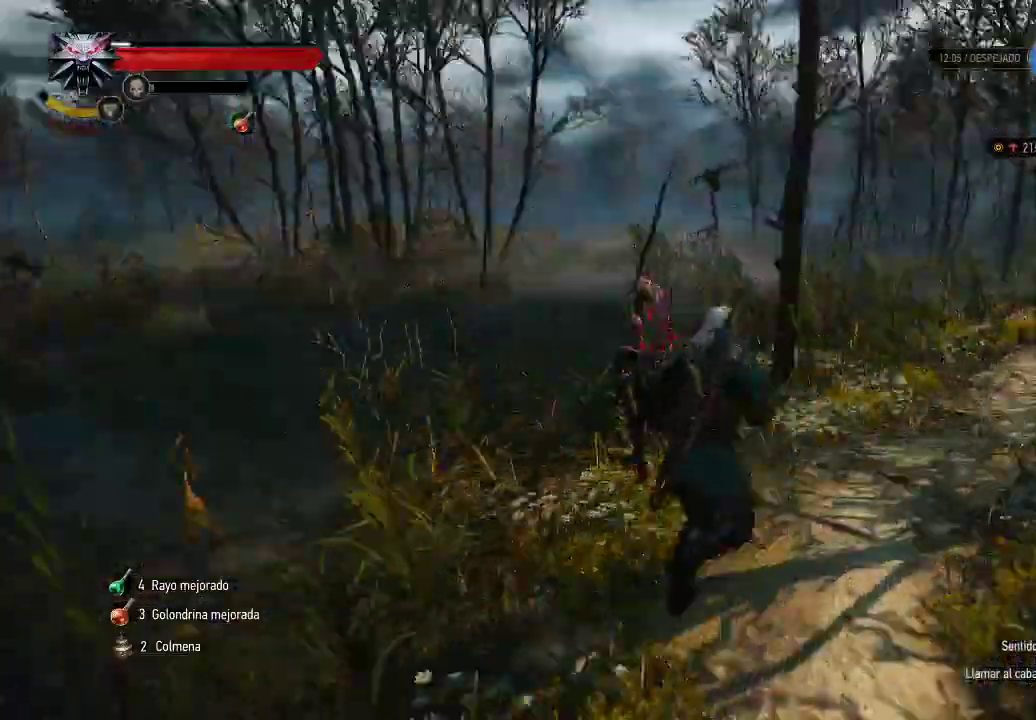
{"dt_ms": 500, "buttons": [], "left_stick": "center", "right_stick": "center", "events": [[300, "right_stick", "center"]]}
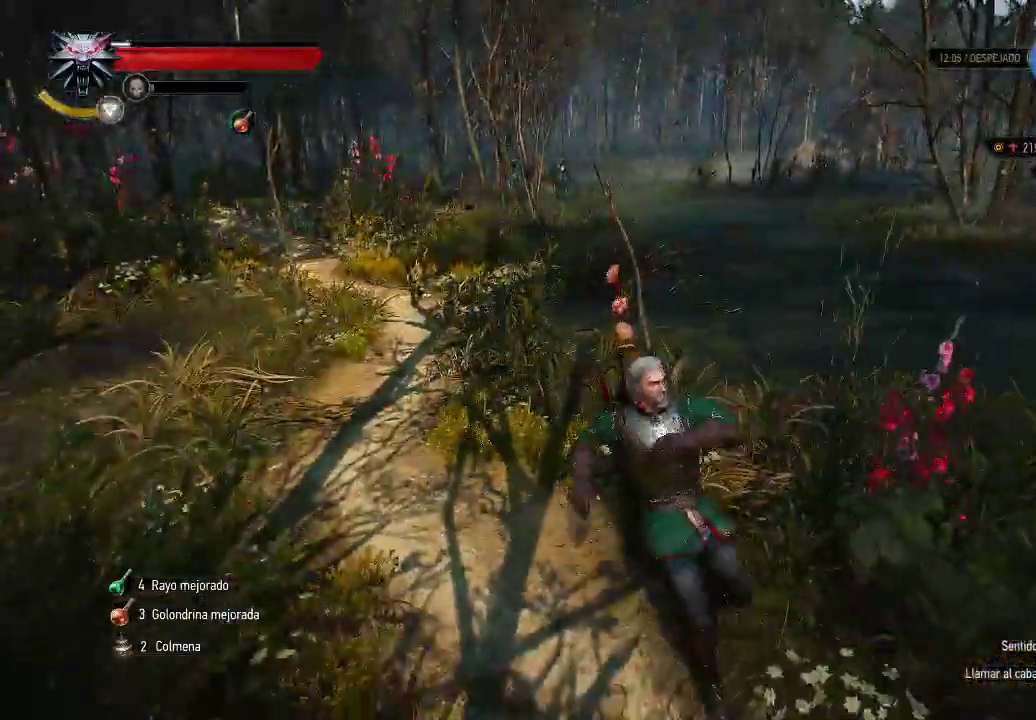
{"dt_ms": 500, "buttons": [], "left_stick": "center", "right_stick": "center", "events": []}
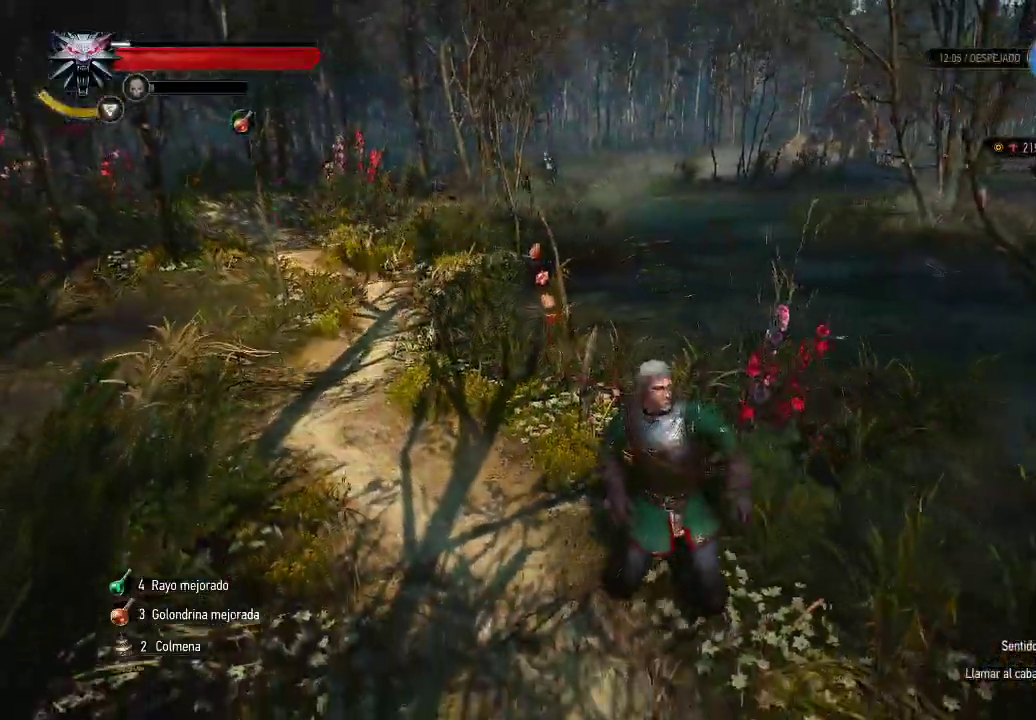
{"dt_ms": 500, "buttons": [], "left_stick": "center", "right_stick": "center", "events": []}
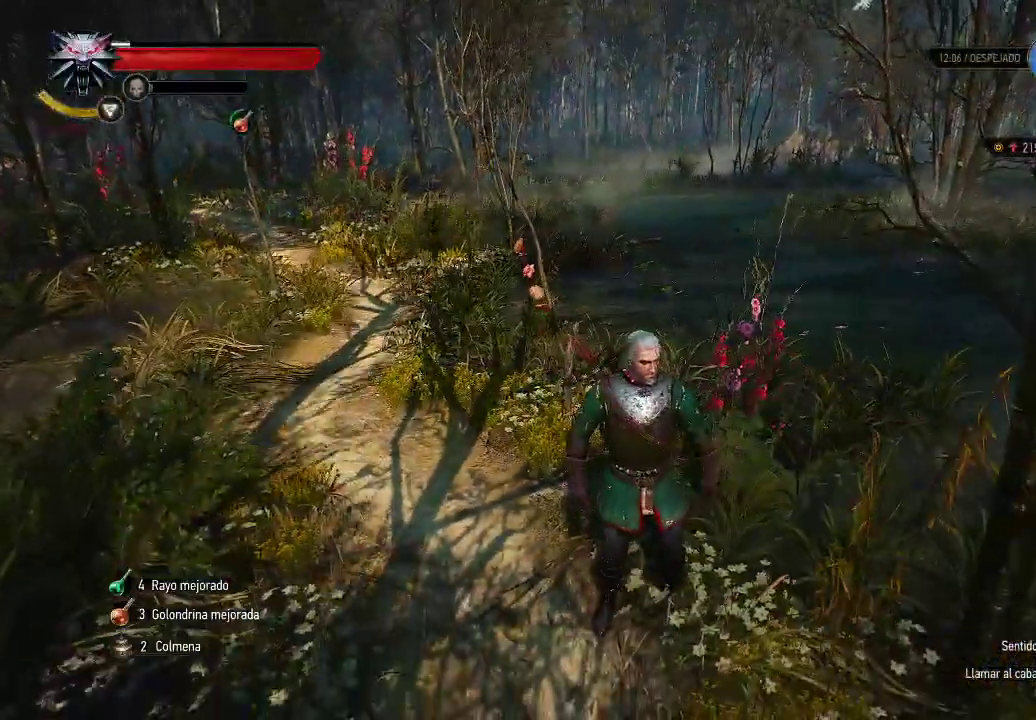
{"dt_ms": 500, "buttons": [], "left_stick": "right", "right_stick": "right", "events": [[400, "right_stick", "right"], [450, "left_stick", "right"]]}